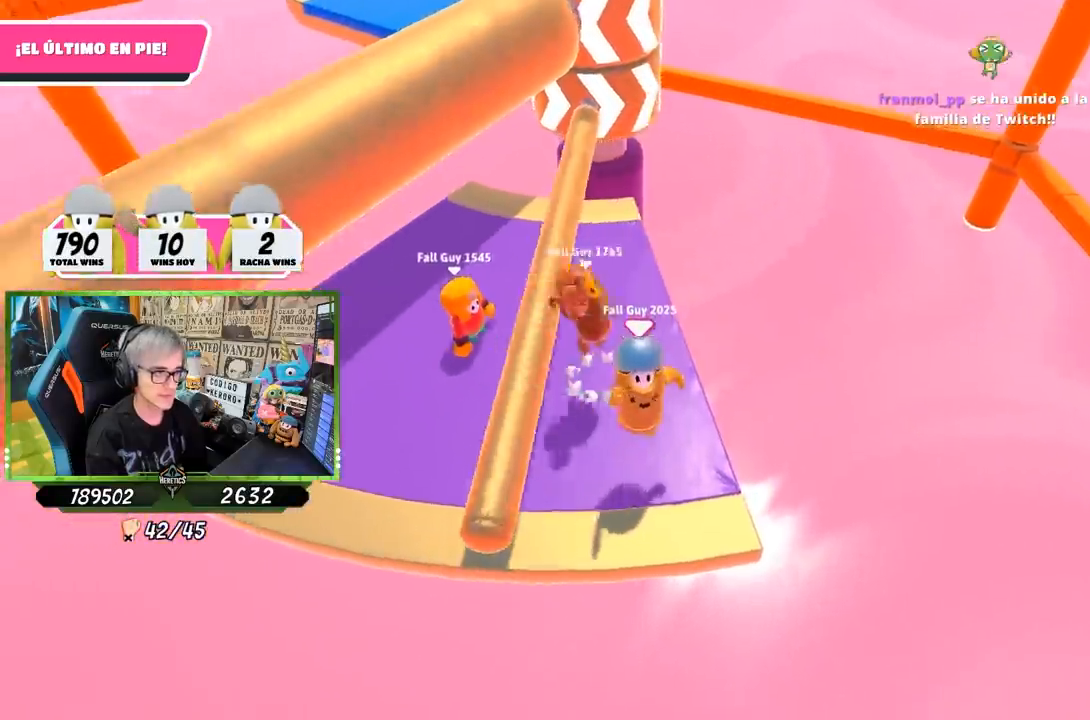
Gameplay with a controller (PlayStation layout); each line is a JSON object with the inputs held at the frame after it. "events" lists button and stick changes between this image and that frame as [ms after this image, input, new state], when the widget could be followed in between.
{"buttons": [], "left_stick": "center", "right_stick": "center", "events": [[183, "left_stick", "center"], [283, "left_stick", "left"], [333, "right_stick", "right"], [400, "left_stick", "center"], [467, "right_stick", "center"]]}
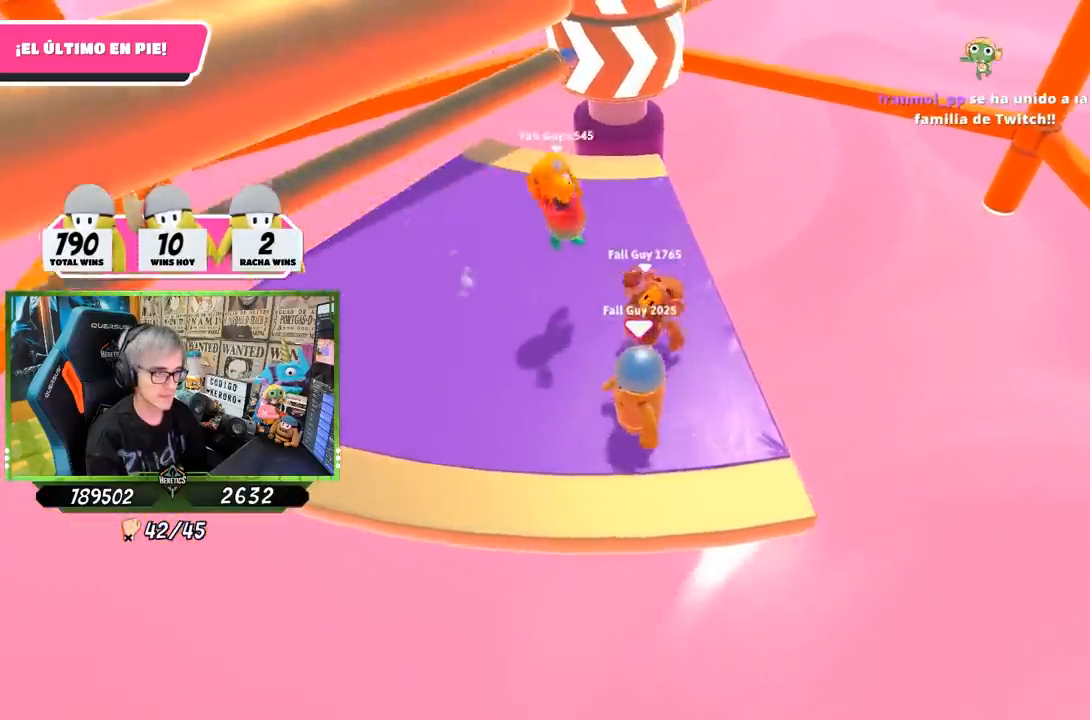
{"buttons": [], "left_stick": "right", "right_stick": "center", "events": [[50, "left_stick", "left"], [183, "left_stick", "center"], [233, "left_stick", "right"]]}
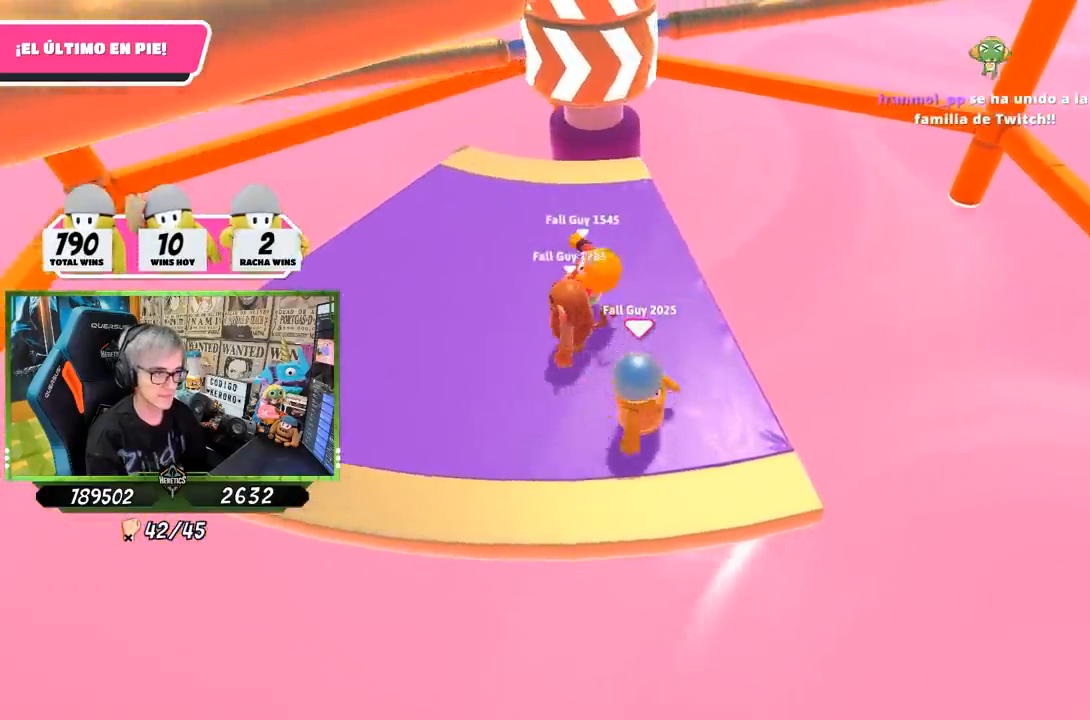
{"buttons": [], "left_stick": "up-right", "right_stick": "center", "events": [[200, "left_stick", "center"], [400, "left_stick", "up-left"], [500, "left_stick", "up-right"]]}
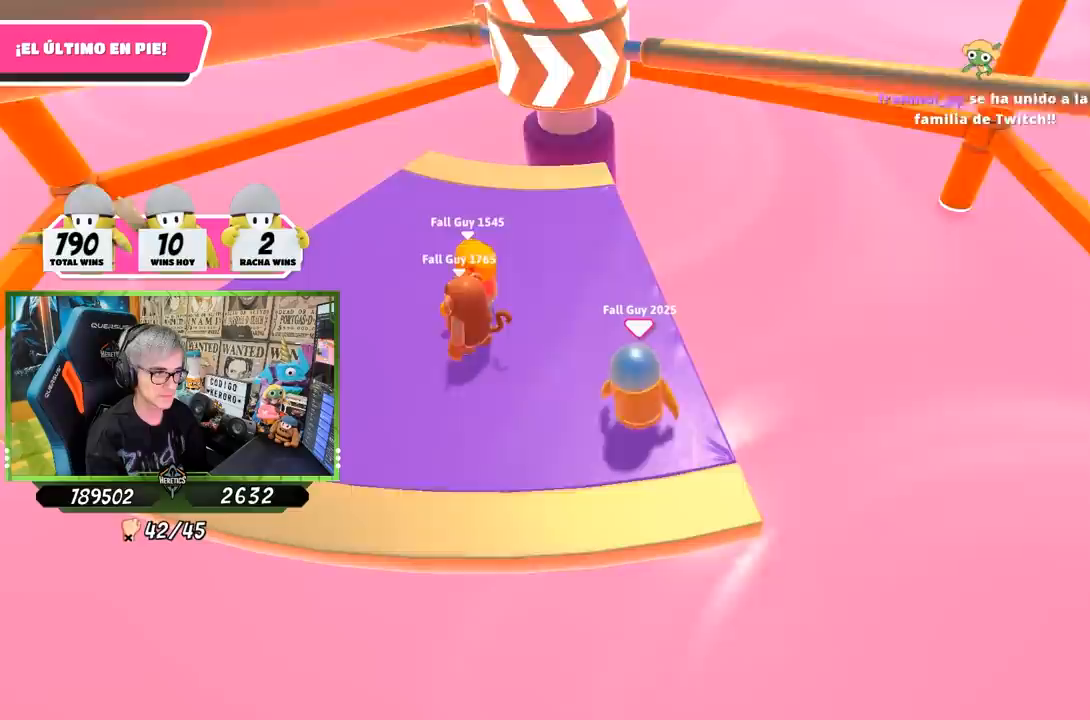
{"buttons": [], "left_stick": "center", "right_stick": "center", "events": [[100, "left_stick", "center"], [150, "left_stick", "left"], [233, "left_stick", "center"]]}
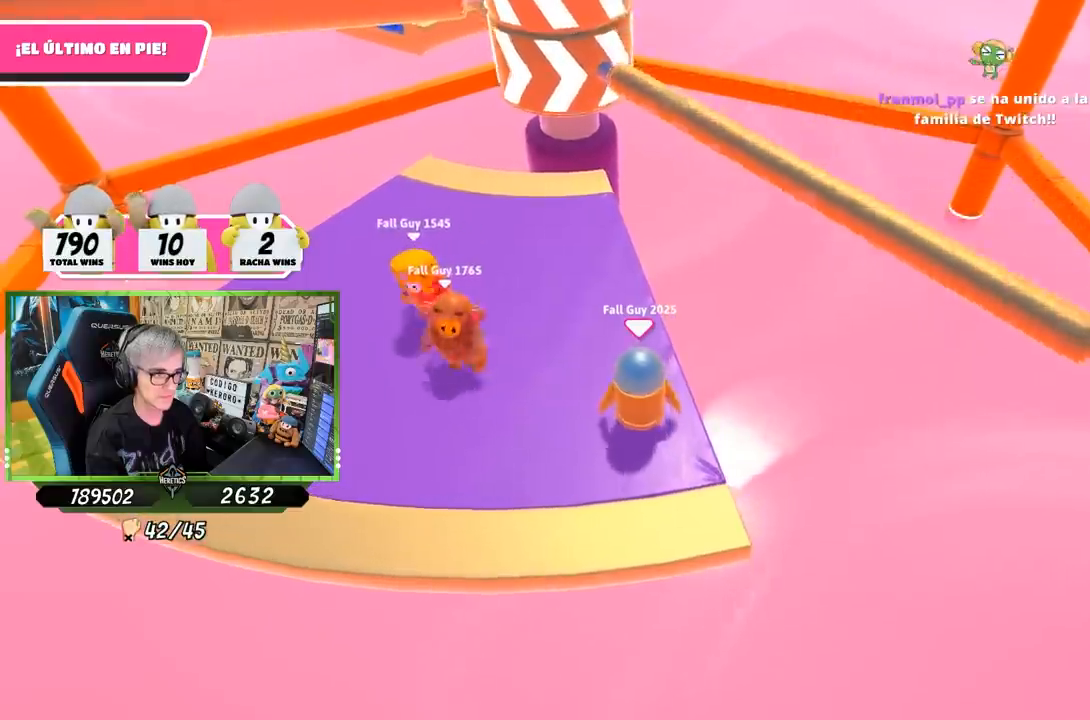
{"buttons": [], "left_stick": "down", "right_stick": "center", "events": [[50, "CROSS", "down"], [133, "left_stick", "right"], [200, "left_stick", "center"], [250, "CROSS", "up"], [267, "left_stick", "left"], [400, "left_stick", "center"], [483, "left_stick", "down"]]}
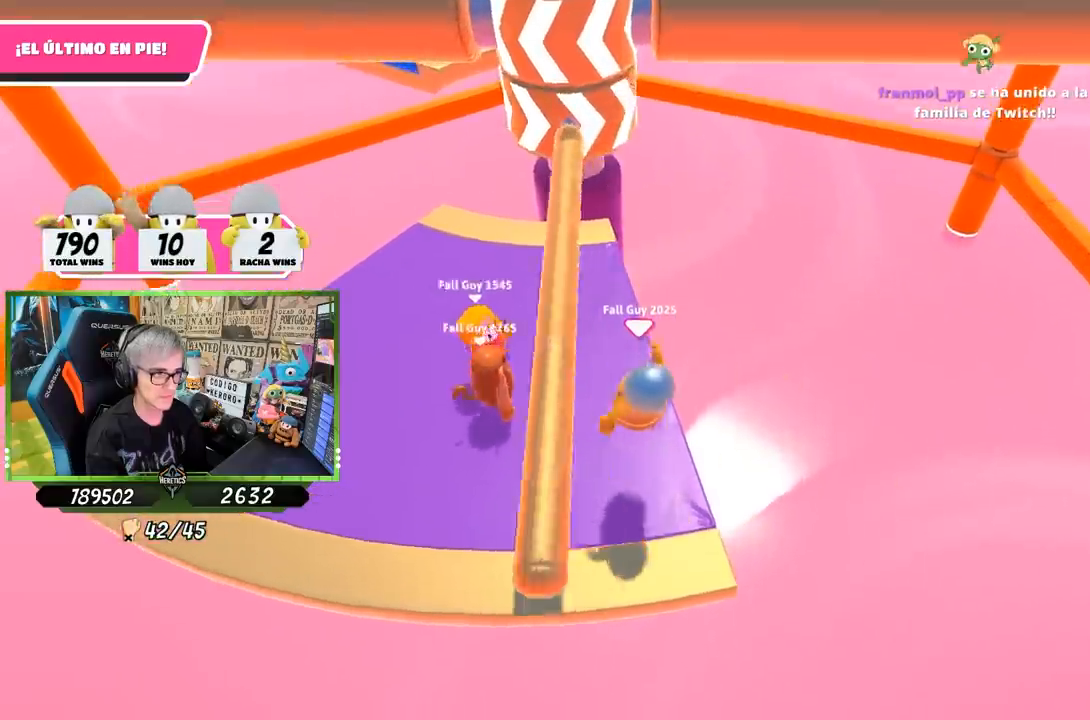
{"buttons": [], "left_stick": "center", "right_stick": "center", "events": [[133, "left_stick", "center"], [167, "right_stick", "up"], [333, "left_stick", "down-right"], [367, "right_stick", "center"], [467, "left_stick", "center"]]}
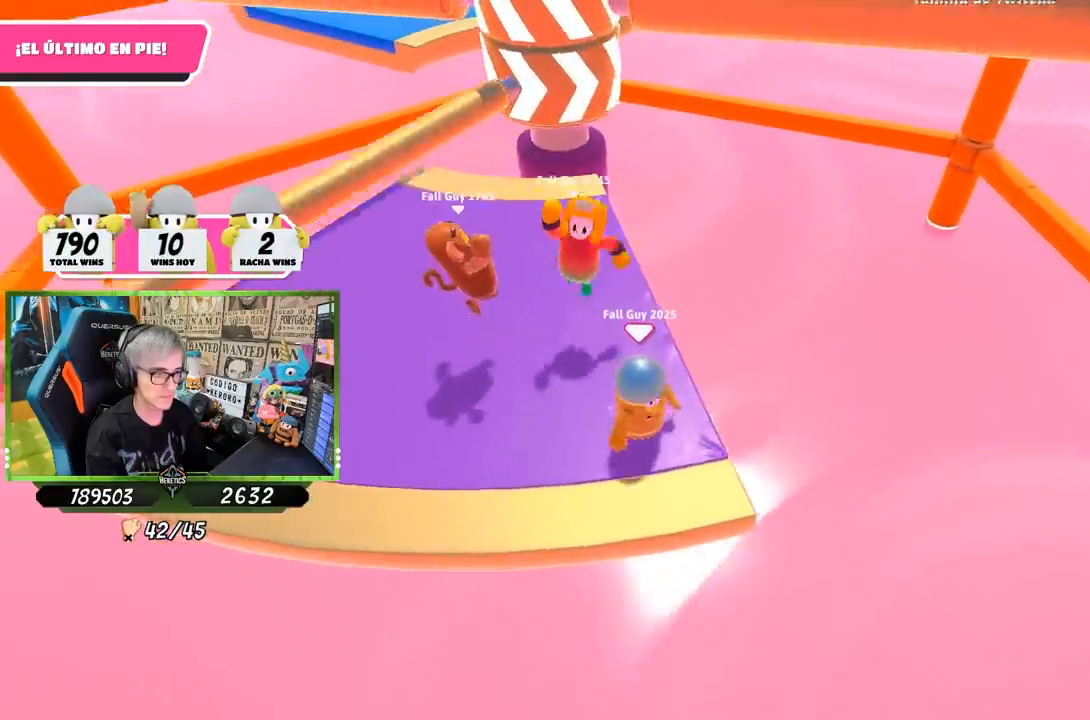
{"buttons": [], "left_stick": "up-left", "right_stick": "center", "events": [[67, "left_stick", "left"], [200, "left_stick", "center"], [400, "left_stick", "up-left"]]}
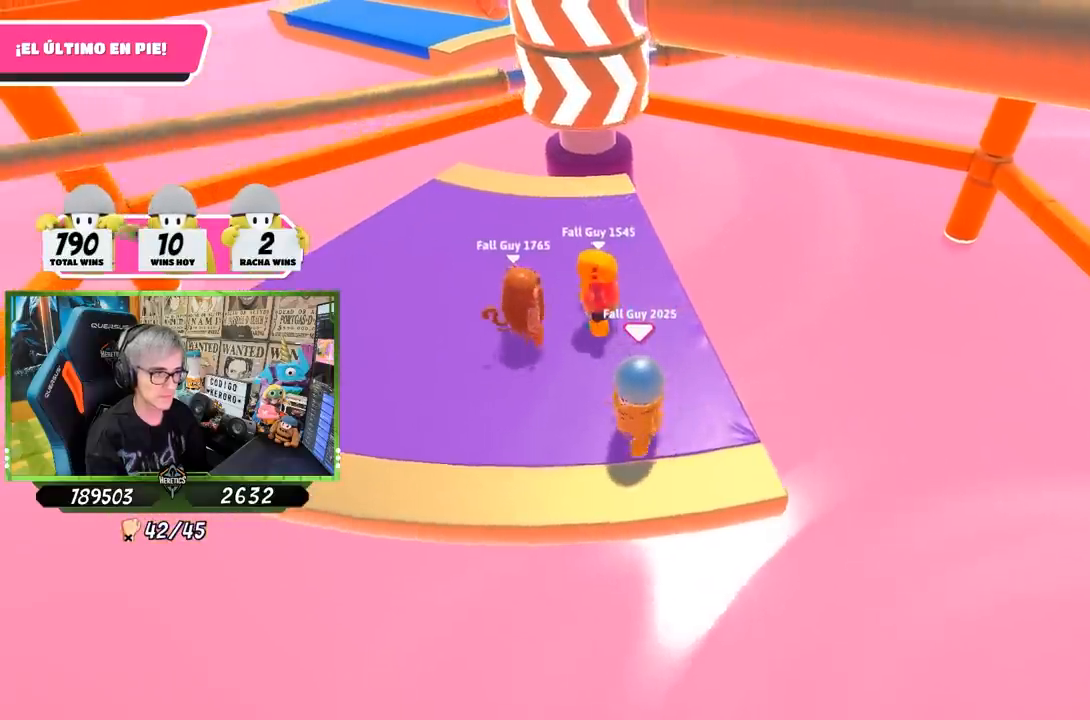
{"buttons": [], "left_stick": "left", "right_stick": "center", "events": [[33, "left_stick", "right"], [333, "left_stick", "center"], [400, "left_stick", "left"]]}
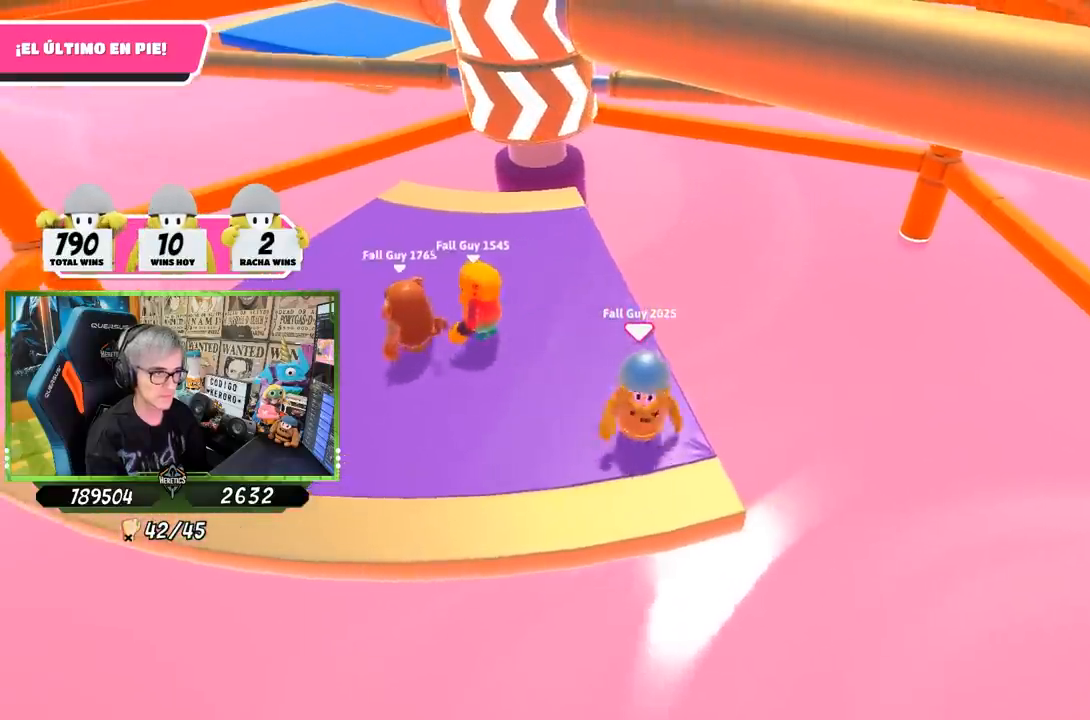
{"buttons": [], "left_stick": "right", "right_stick": "center", "events": [[117, "left_stick", "center"], [267, "left_stick", "left"], [433, "left_stick", "right"]]}
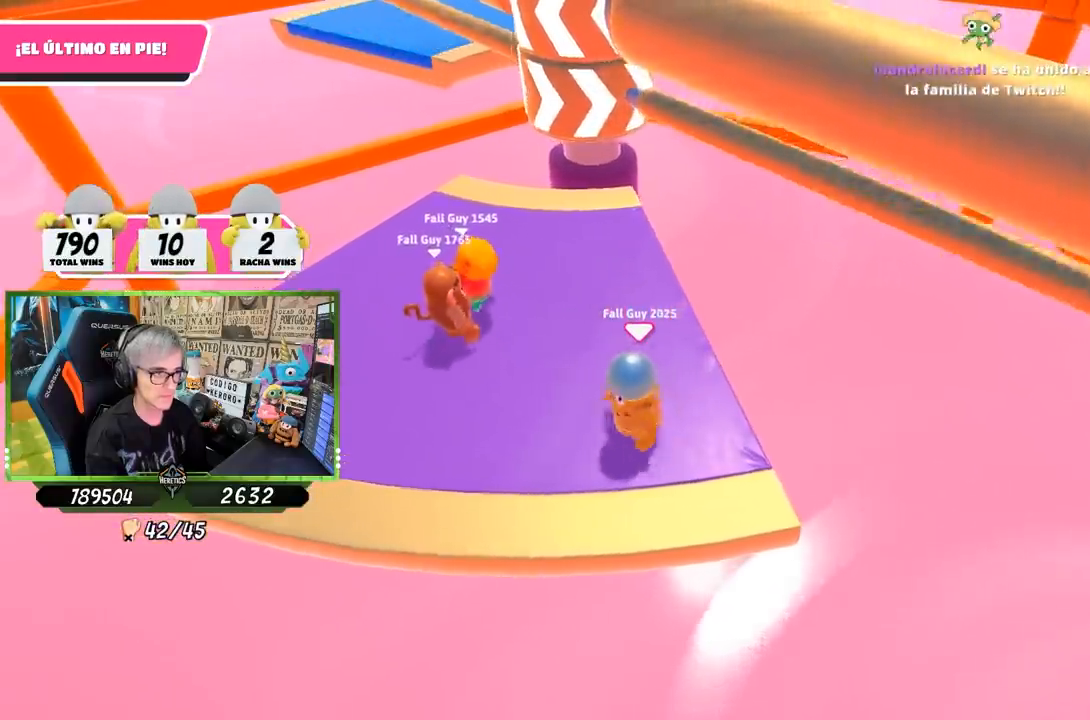
{"buttons": [], "left_stick": "left", "right_stick": "center", "events": [[67, "left_stick", "center"], [117, "CROSS", "down"], [117, "left_stick", "left"], [233, "left_stick", "right"], [317, "CROSS", "up"], [383, "left_stick", "left"]]}
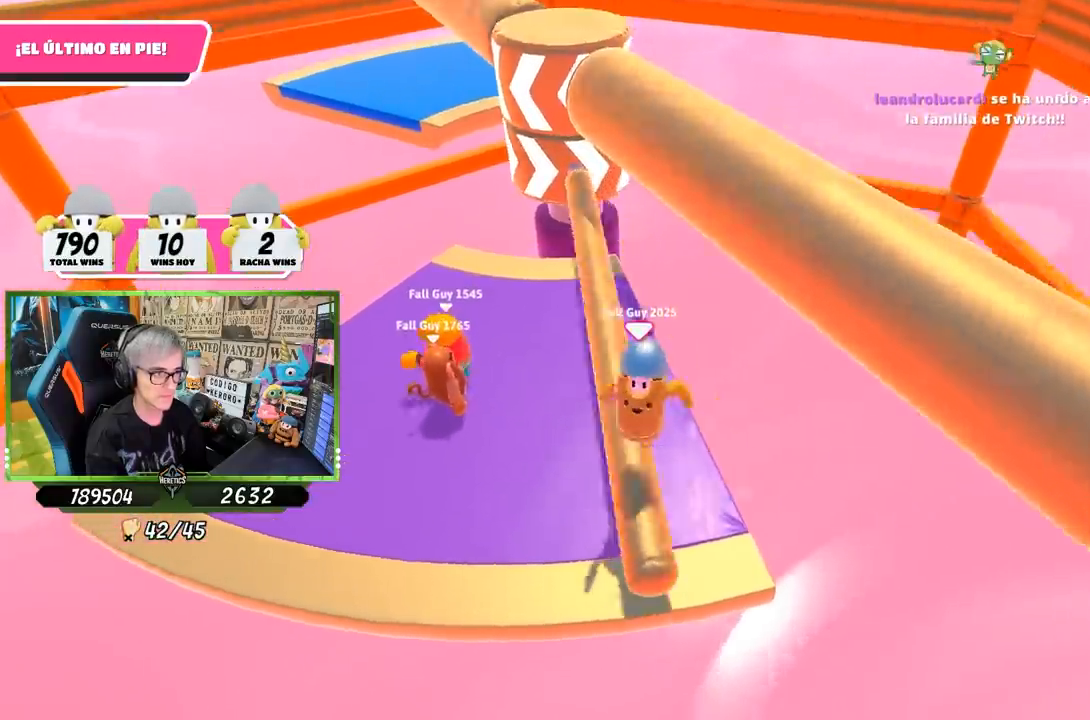
{"buttons": [], "left_stick": "right", "right_stick": "center", "events": [[17, "left_stick", "center"], [67, "left_stick", "right"], [217, "left_stick", "left"], [400, "left_stick", "center"], [467, "left_stick", "right"]]}
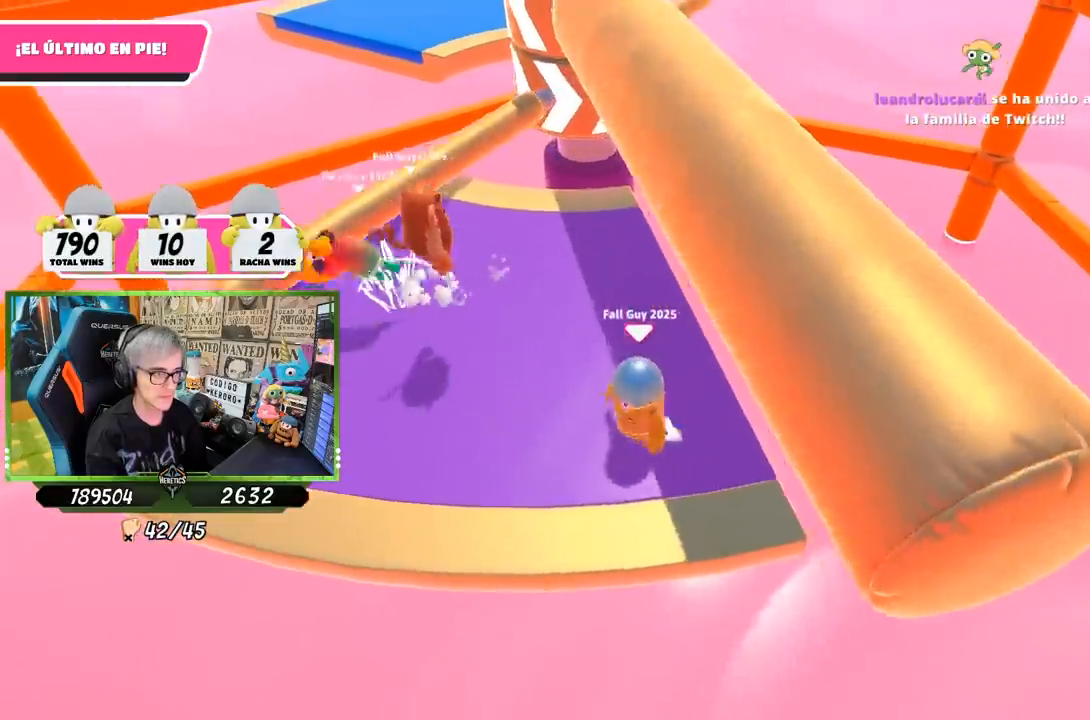
{"buttons": [], "left_stick": "down-left", "right_stick": "center", "events": [[200, "left_stick", "left"], [333, "left_stick", "center"], [500, "left_stick", "down-left"]]}
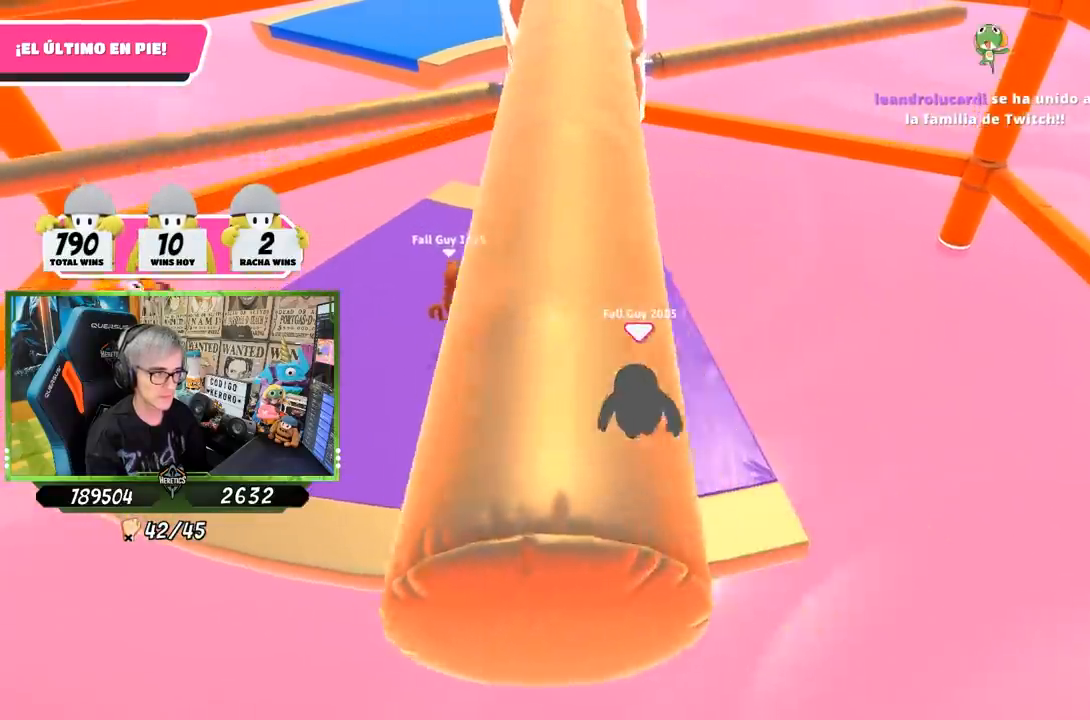
{"buttons": [], "left_stick": "right", "right_stick": "center", "events": [[83, "left_stick", "center"], [167, "left_stick", "right"], [367, "left_stick", "center"], [500, "left_stick", "right"]]}
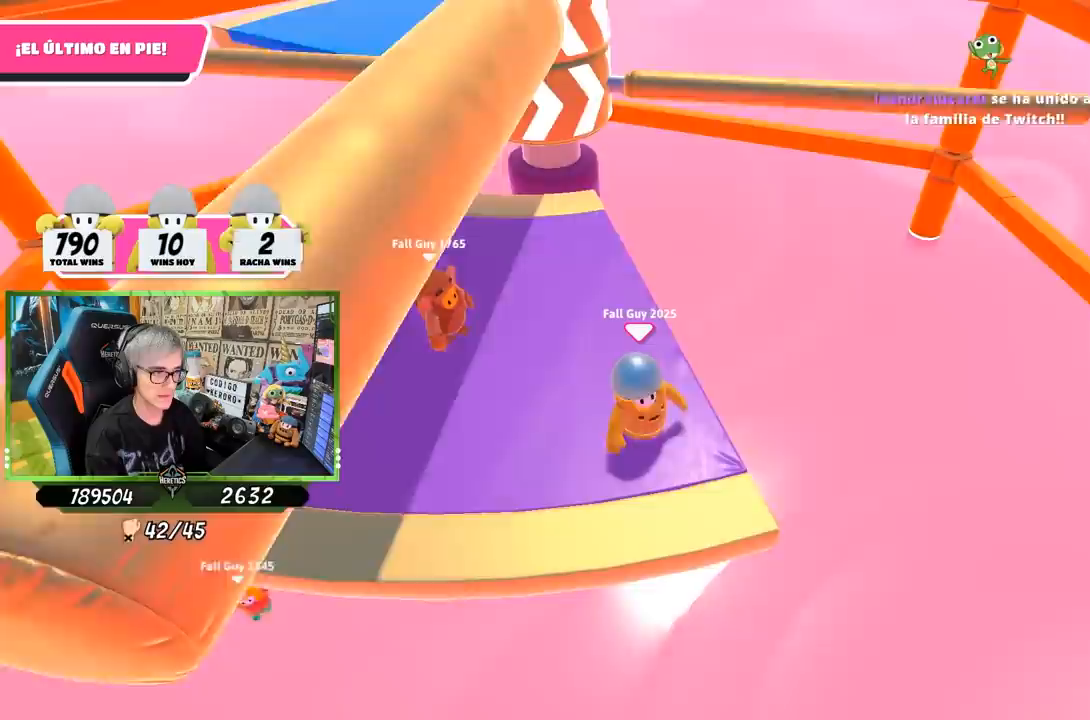
{"buttons": [], "left_stick": "right", "right_stick": "center", "events": [[133, "left_stick", "left"], [350, "left_stick", "center"], [467, "left_stick", "right"]]}
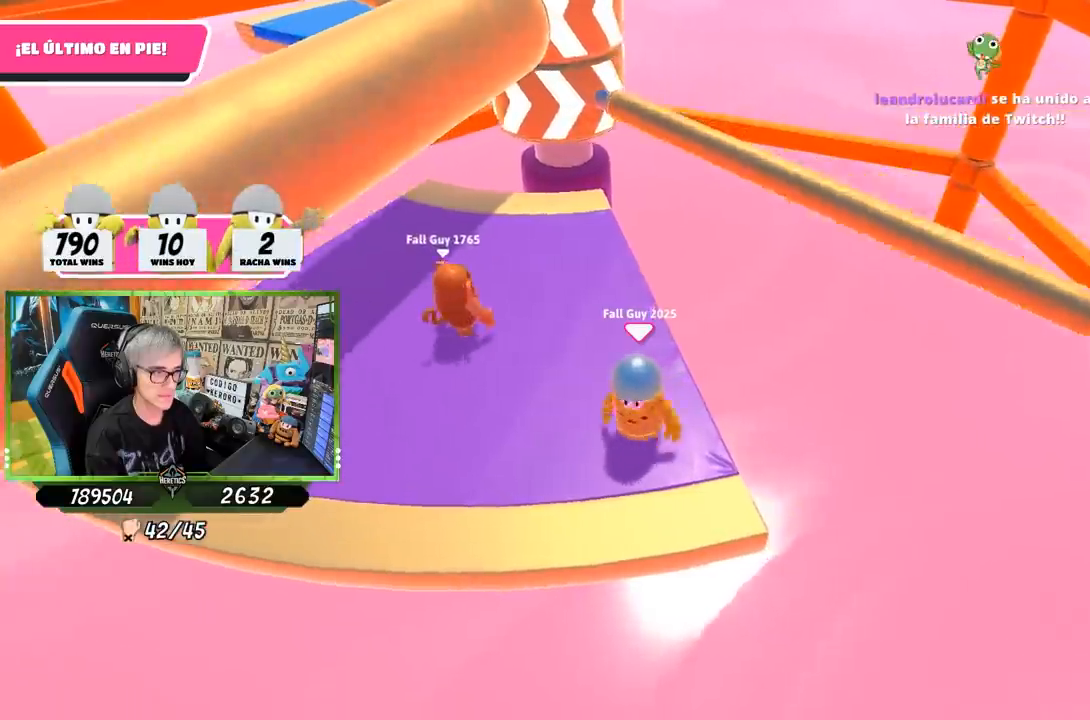
{"buttons": [], "left_stick": "center", "right_stick": "center", "events": [[33, "left_stick", "center"], [117, "CROSS", "down"], [117, "left_stick", "left"], [233, "left_stick", "up-right"], [300, "CROSS", "up"], [367, "left_stick", "center"]]}
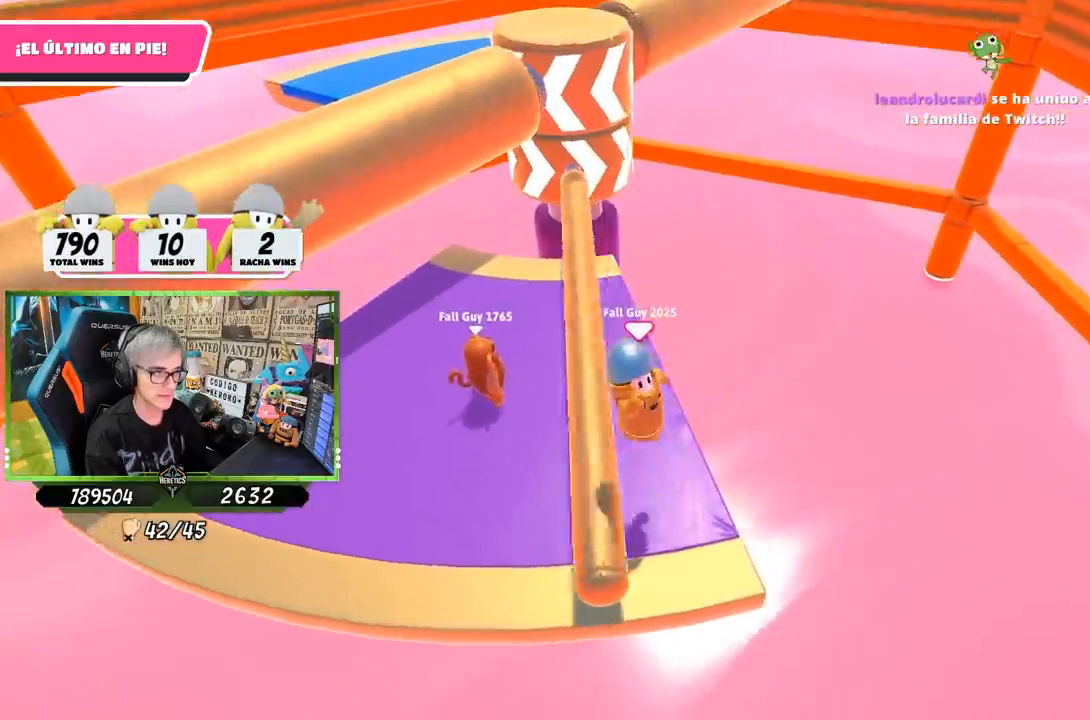
{"buttons": [], "left_stick": "center", "right_stick": "up", "events": [[67, "left_stick", "down-right"], [200, "left_stick", "center"], [400, "left_stick", "right"], [400, "right_stick", "up"], [500, "left_stick", "center"]]}
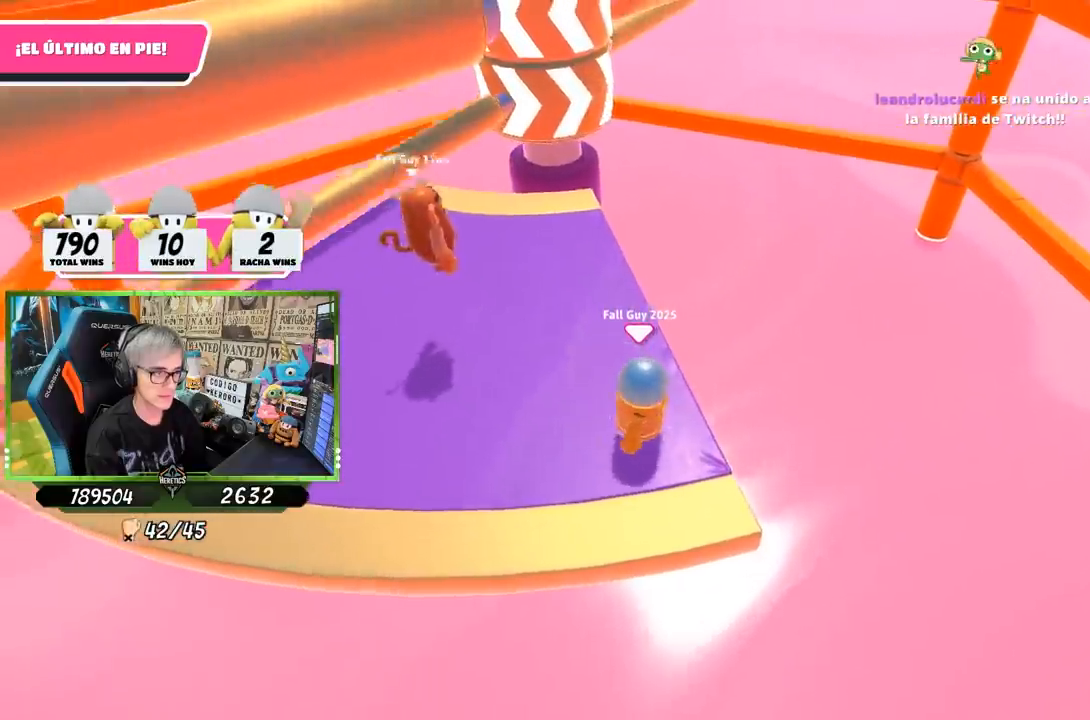
{"buttons": [], "left_stick": "center", "right_stick": "center", "events": [[33, "right_stick", "center"], [50, "left_stick", "left"], [133, "left_stick", "center"], [200, "left_stick", "right"], [300, "left_stick", "center"], [350, "left_stick", "left"], [450, "left_stick", "center"]]}
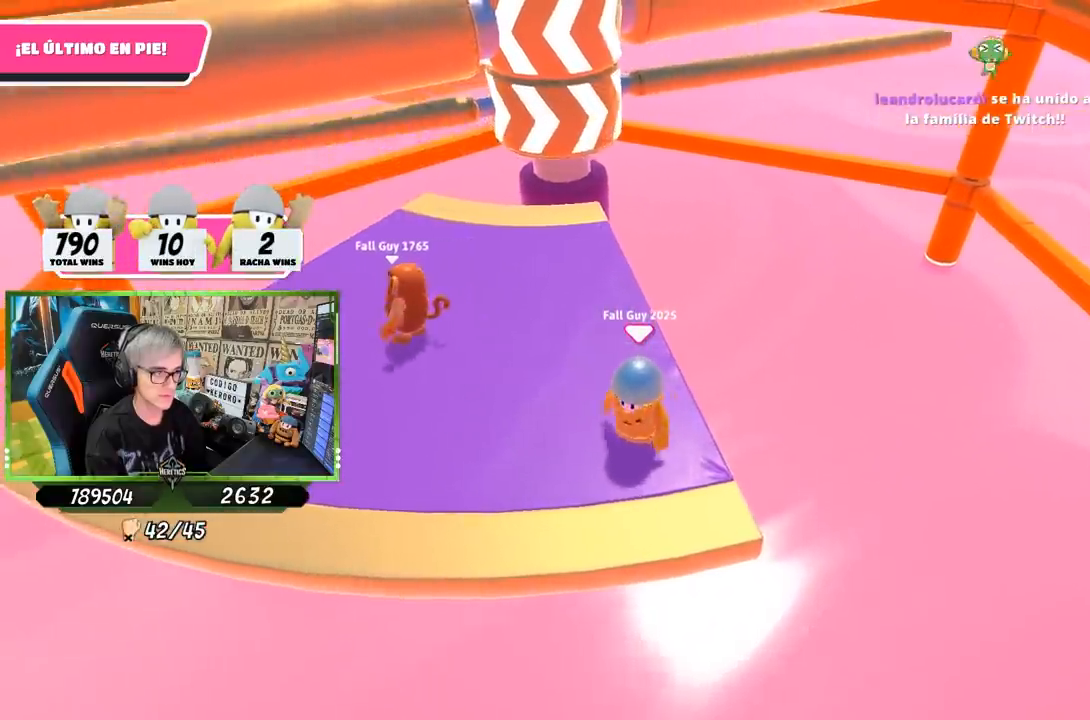
{"buttons": [], "left_stick": "left", "right_stick": "center", "events": [[33, "left_stick", "right"], [117, "left_stick", "center"], [167, "left_stick", "left"], [267, "left_stick", "center"], [467, "left_stick", "left"]]}
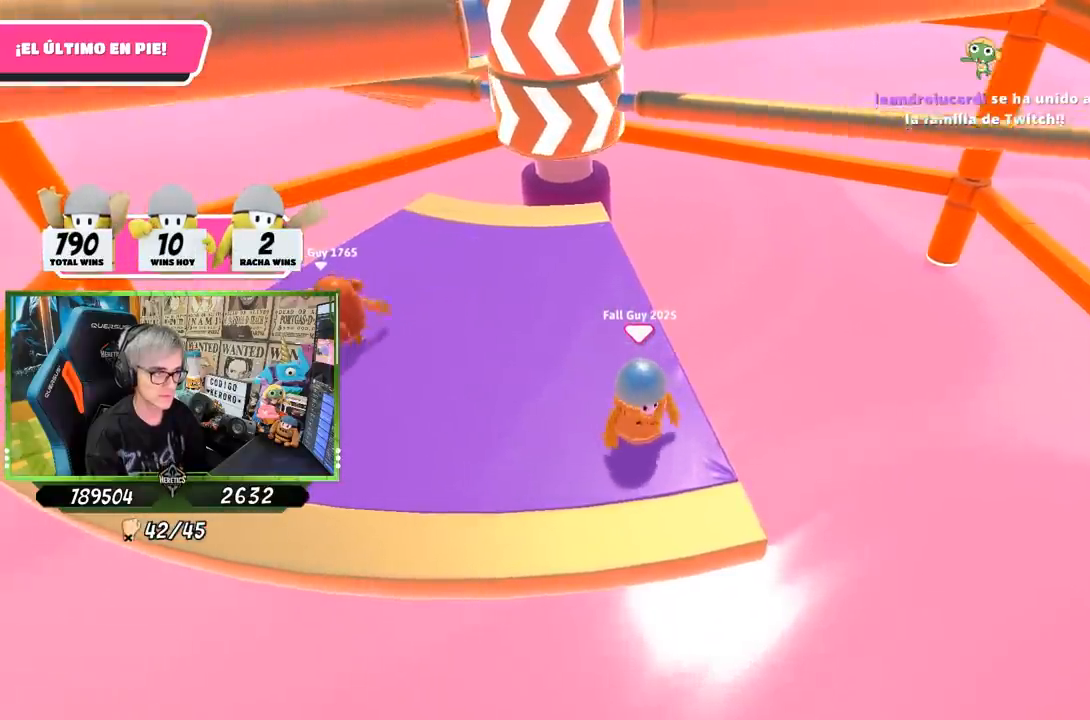
{"buttons": [], "left_stick": "center", "right_stick": "center", "events": [[67, "left_stick", "center"], [267, "left_stick", "right"], [417, "left_stick", "left"], [483, "left_stick", "center"]]}
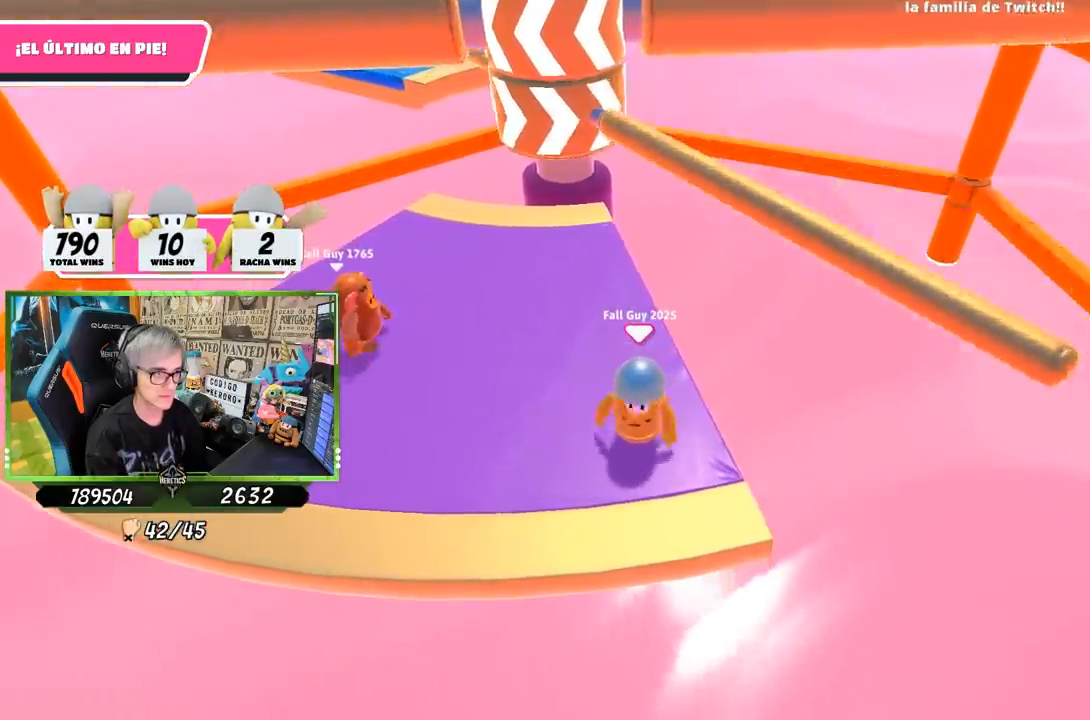
{"buttons": [], "left_stick": "right", "right_stick": "center", "events": [[50, "CROSS", "down"], [67, "left_stick", "right"], [133, "left_stick", "center"], [183, "left_stick", "down-left"], [250, "CROSS", "up"], [267, "left_stick", "center"], [483, "left_stick", "right"]]}
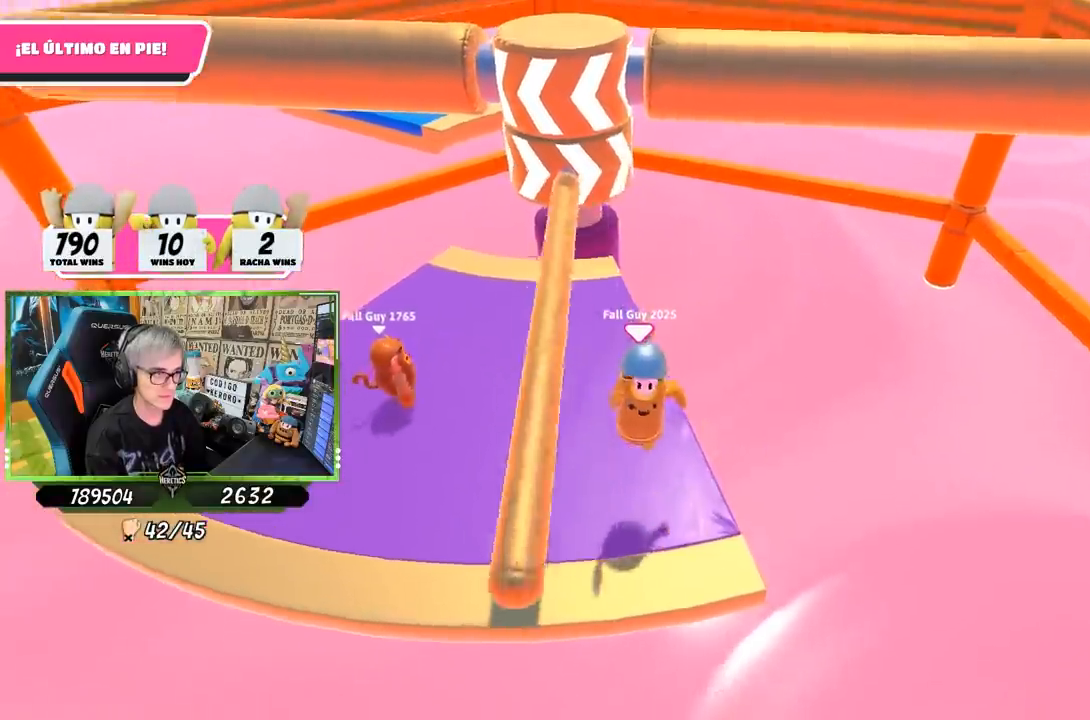
{"buttons": [], "left_stick": "right", "right_stick": "center", "events": [[33, "left_stick", "center"], [100, "left_stick", "left"], [167, "left_stick", "center"], [233, "left_stick", "right"], [333, "left_stick", "center"], [500, "left_stick", "right"]]}
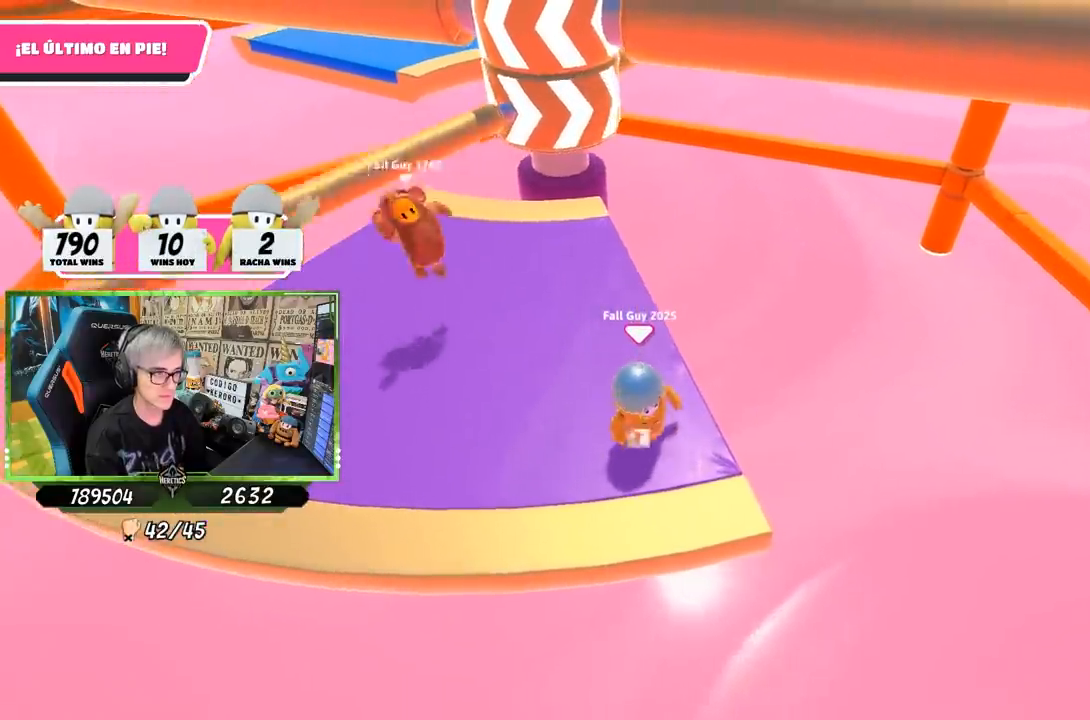
{"buttons": [], "left_stick": "center", "right_stick": "center", "events": [[150, "left_stick", "left"], [233, "left_stick", "center"]]}
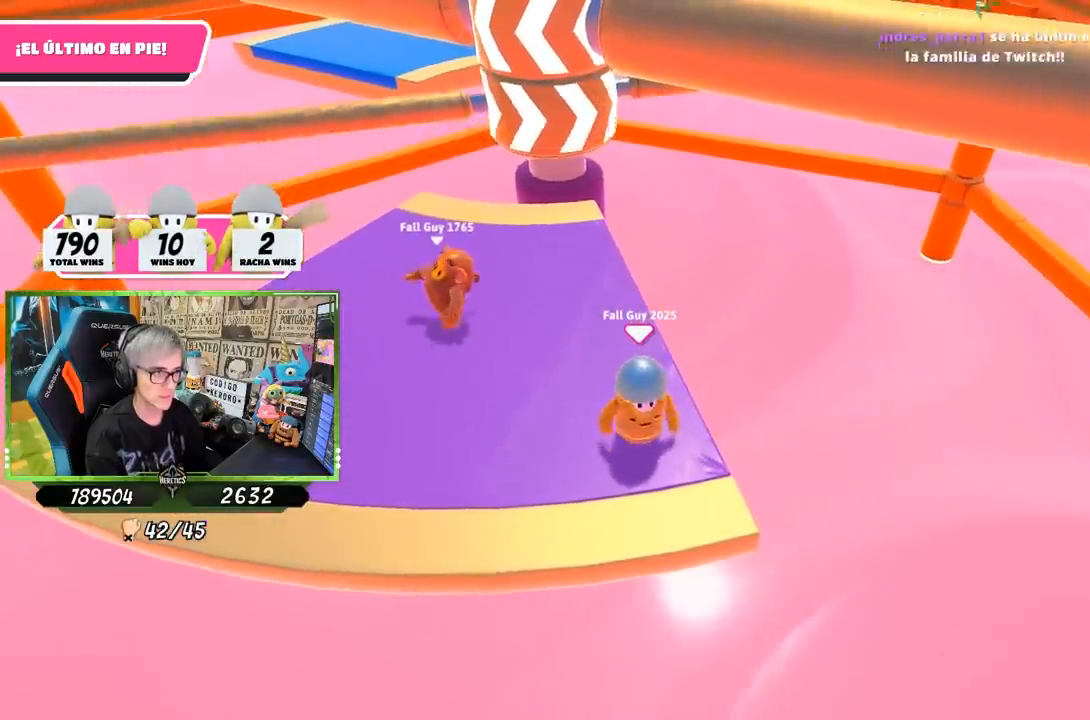
{"buttons": [], "left_stick": "center", "right_stick": "center", "events": [[117, "left_stick", "left"], [217, "left_stick", "center"], [367, "left_stick", "left"], [433, "left_stick", "center"]]}
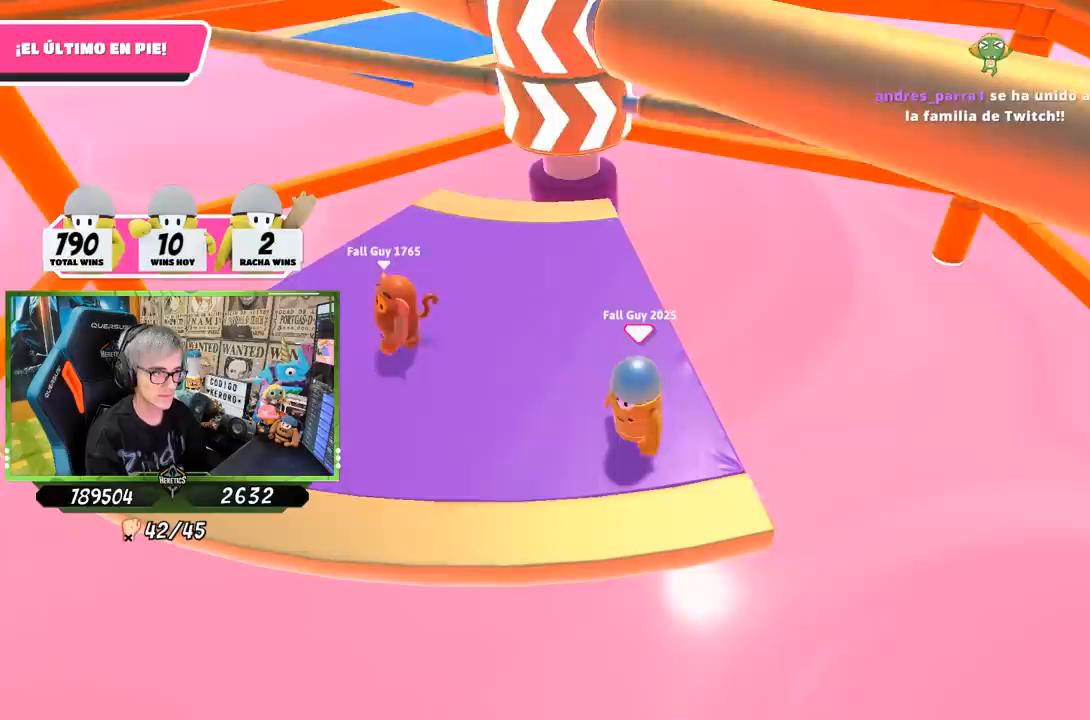
{"buttons": ["CROSS"], "left_stick": "center", "right_stick": "center", "events": [[50, "left_stick", "right"], [150, "left_stick", "center"], [450, "CROSS", "down"]]}
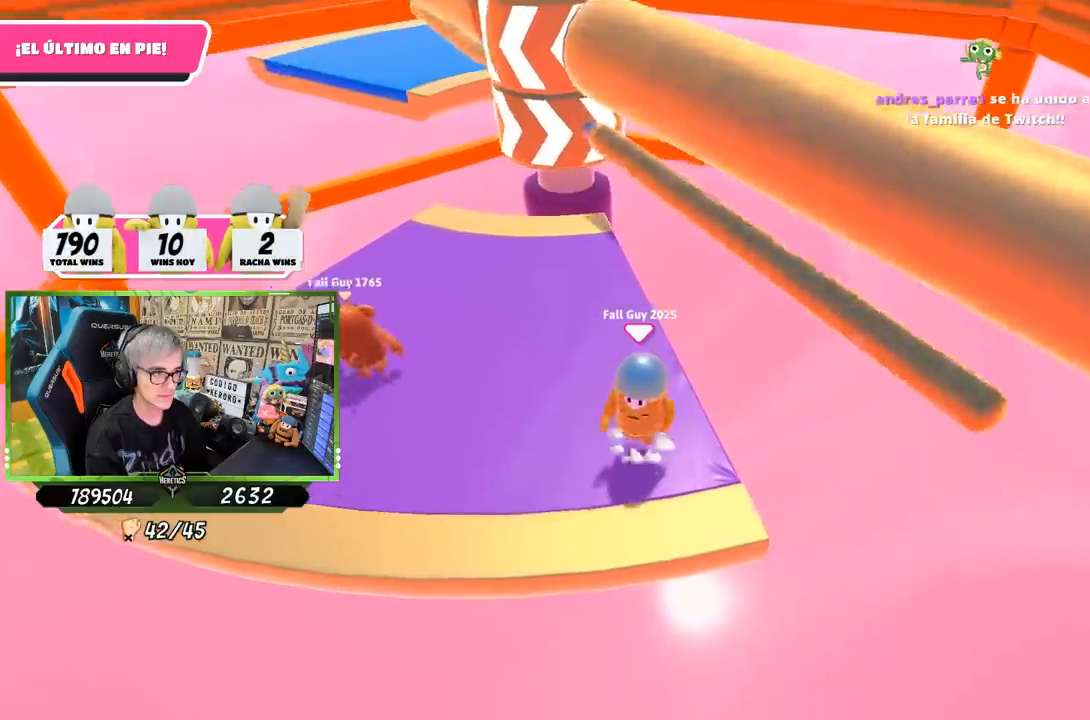
{"buttons": [], "left_stick": "center", "right_stick": "center", "events": [[83, "left_stick", "left"], [100, "CROSS", "up"], [150, "left_stick", "center"], [217, "left_stick", "right"], [333, "left_stick", "center"]]}
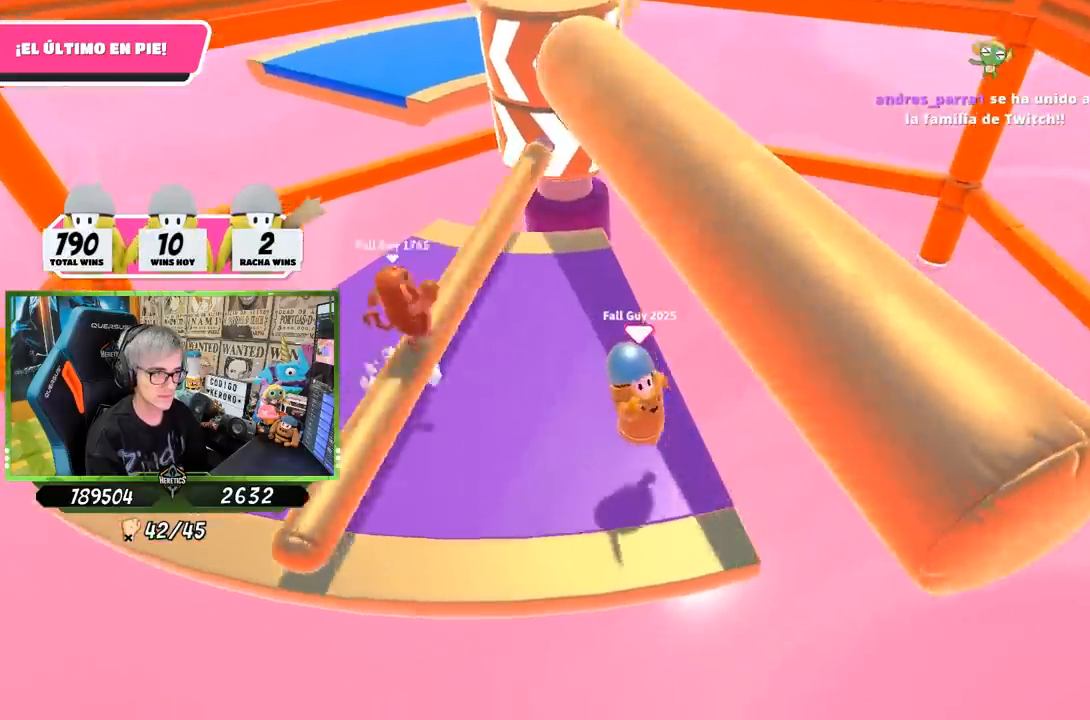
{"buttons": [], "left_stick": "center", "right_stick": "center", "events": [[117, "left_stick", "right"], [233, "left_stick", "center"]]}
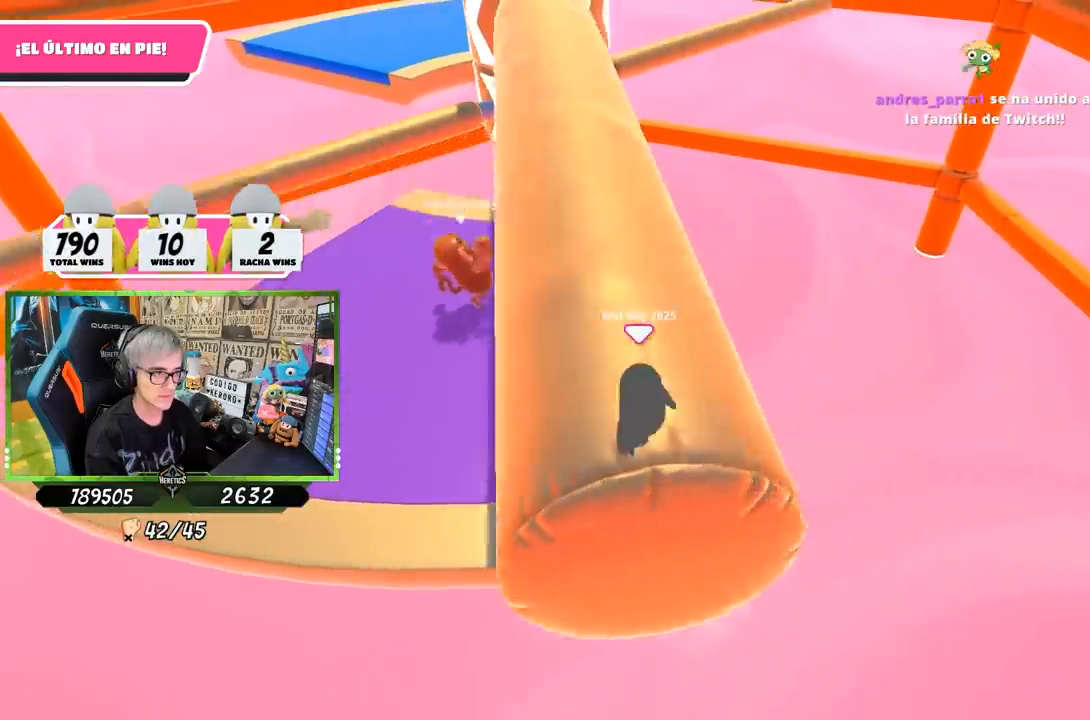
{"buttons": [], "left_stick": "center", "right_stick": "center", "events": [[233, "left_stick", "left"], [317, "left_stick", "center"], [400, "left_stick", "right"], [500, "left_stick", "center"]]}
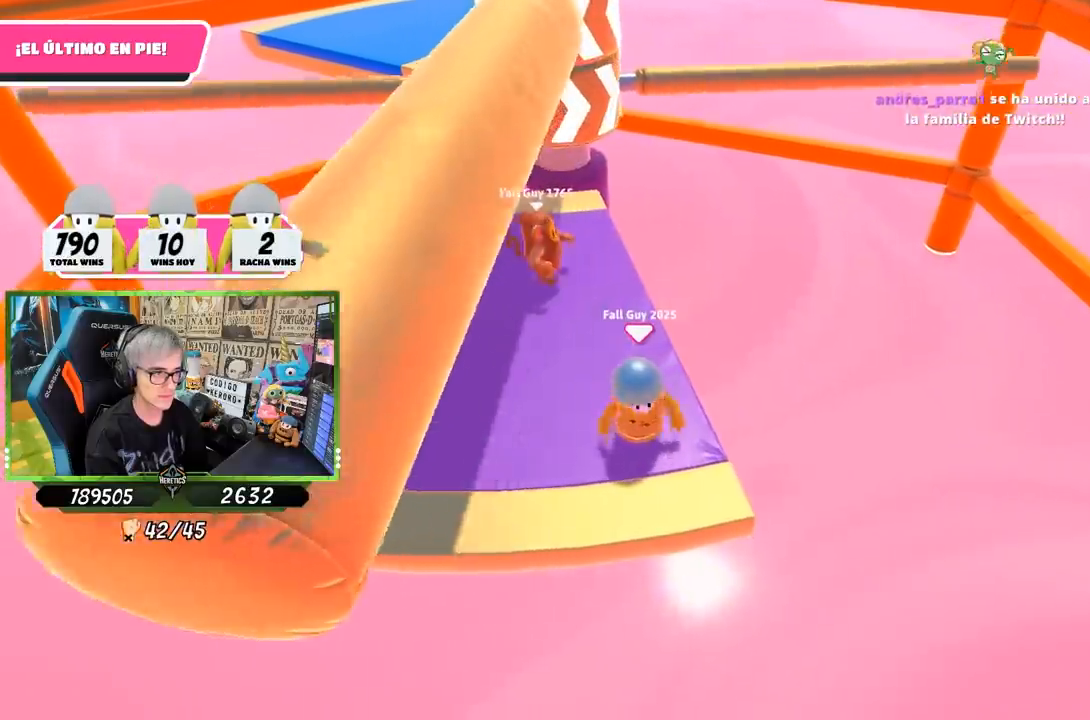
{"buttons": [], "left_stick": "left", "right_stick": "center", "events": [[83, "left_stick", "left"], [167, "left_stick", "center"], [417, "left_stick", "left"]]}
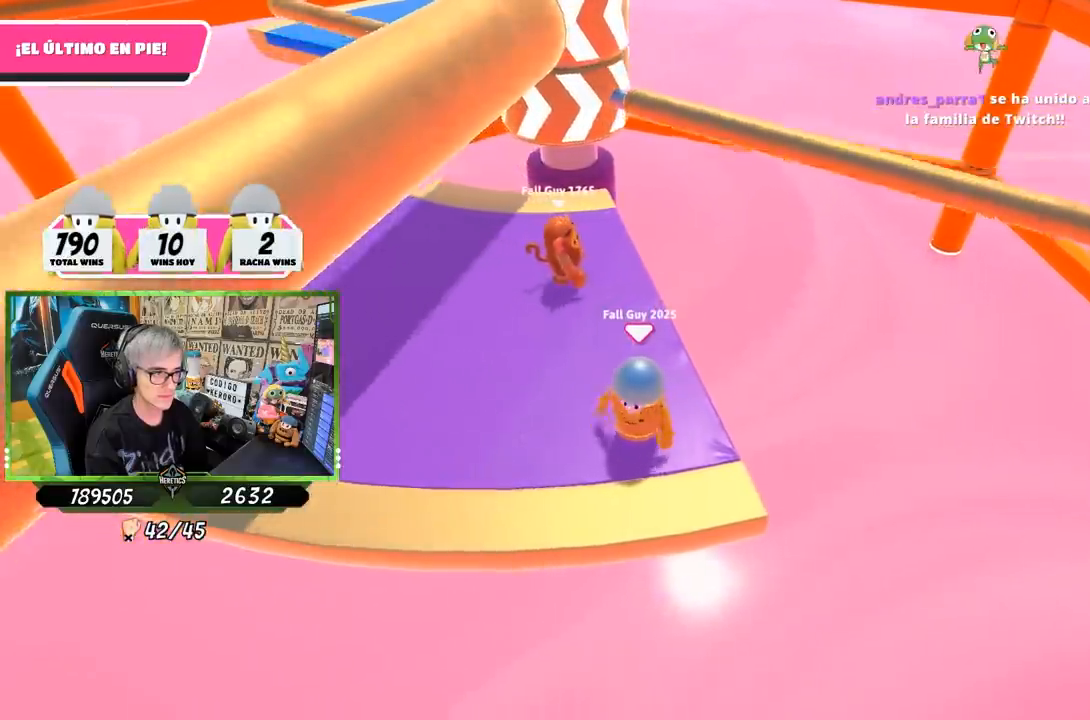
{"buttons": ["CROSS"], "left_stick": "center", "right_stick": "center", "events": [[50, "left_stick", "center"], [317, "CROSS", "down"], [367, "left_stick", "up-right"], [433, "left_stick", "center"]]}
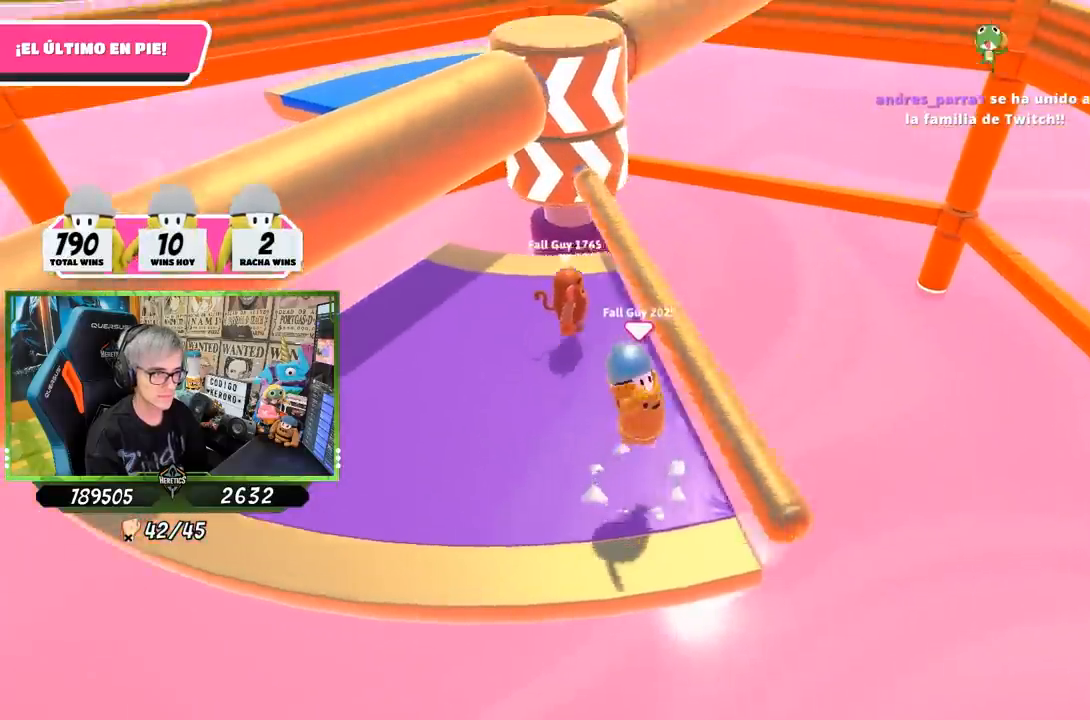
{"buttons": [], "left_stick": "right", "right_stick": "center", "events": [[17, "CROSS", "up"], [17, "left_stick", "left"], [183, "left_stick", "center"], [383, "left_stick", "right"]]}